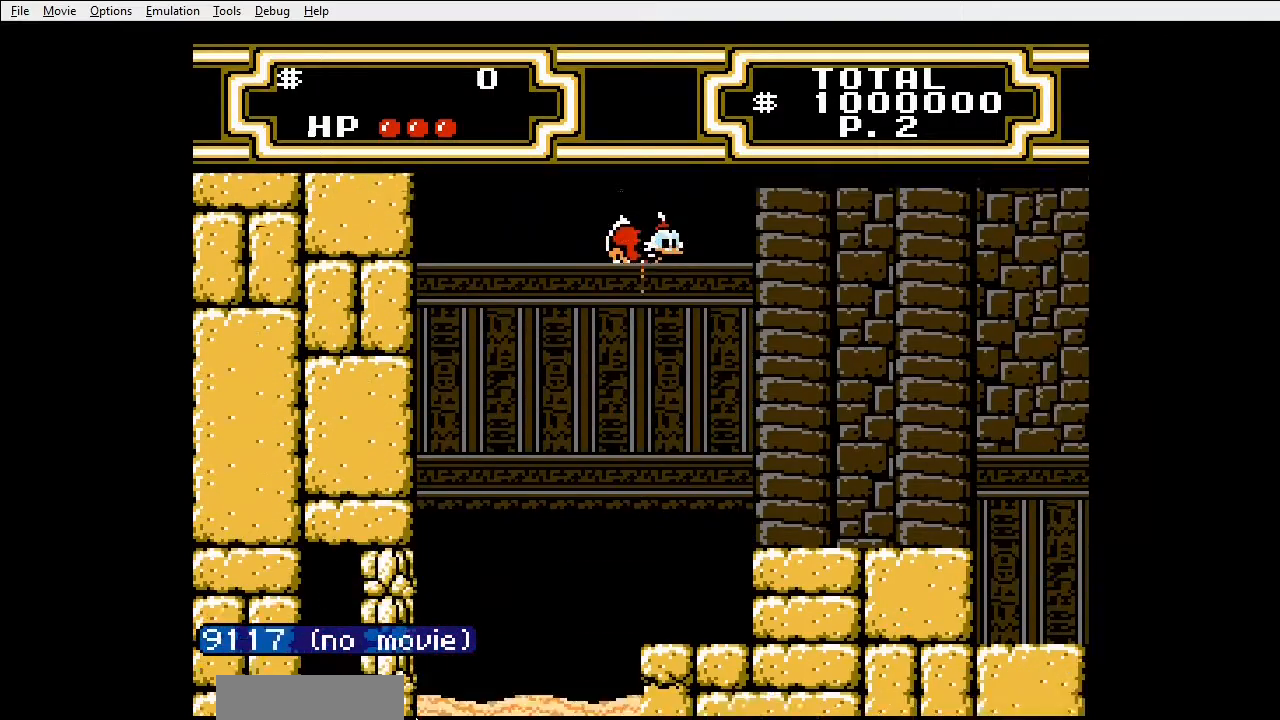
Gameplay with a controller (Nintendo layout); each line is a JSON object with the inputs held at the frame after it. "events" lists button and stick changes between this image and that frame as [ms after this image, input, new state], when the widget could be followed in between. Not read: L3 R3 START.
{"buttons": ["B", "DPAD_RIGHT"]}
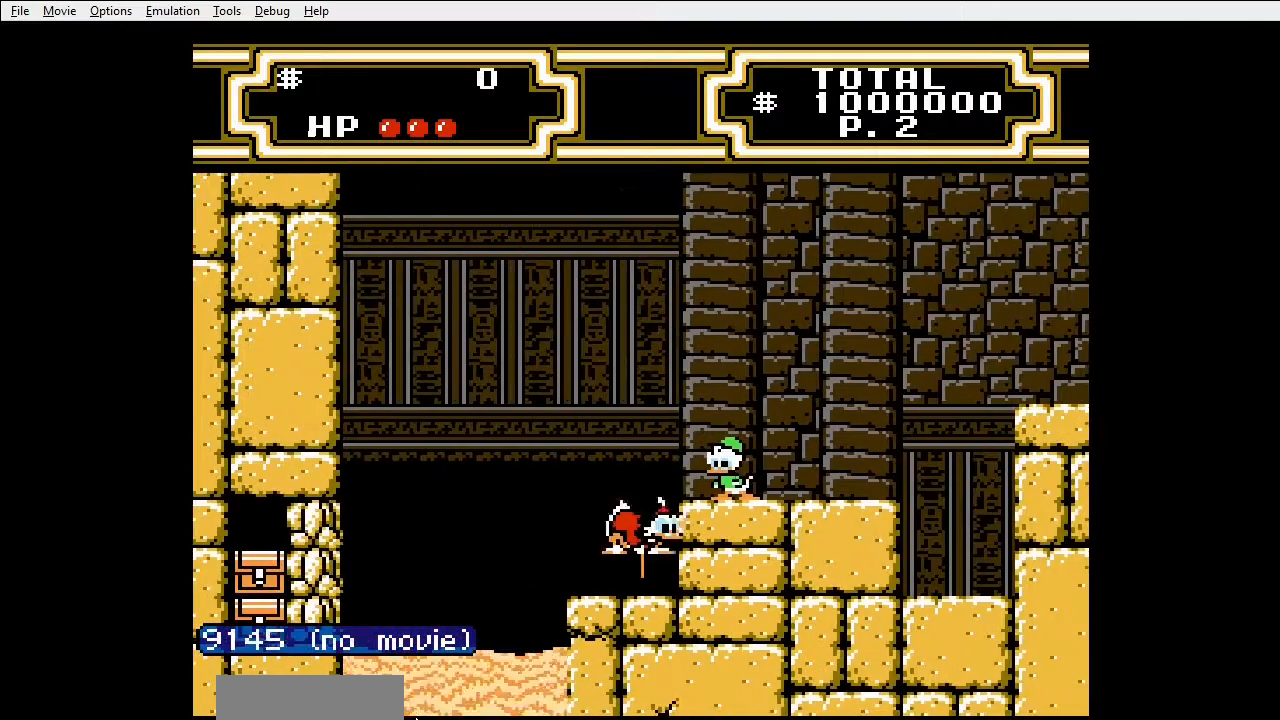
{"buttons": ["B", "DPAD_RIGHT"], "events": []}
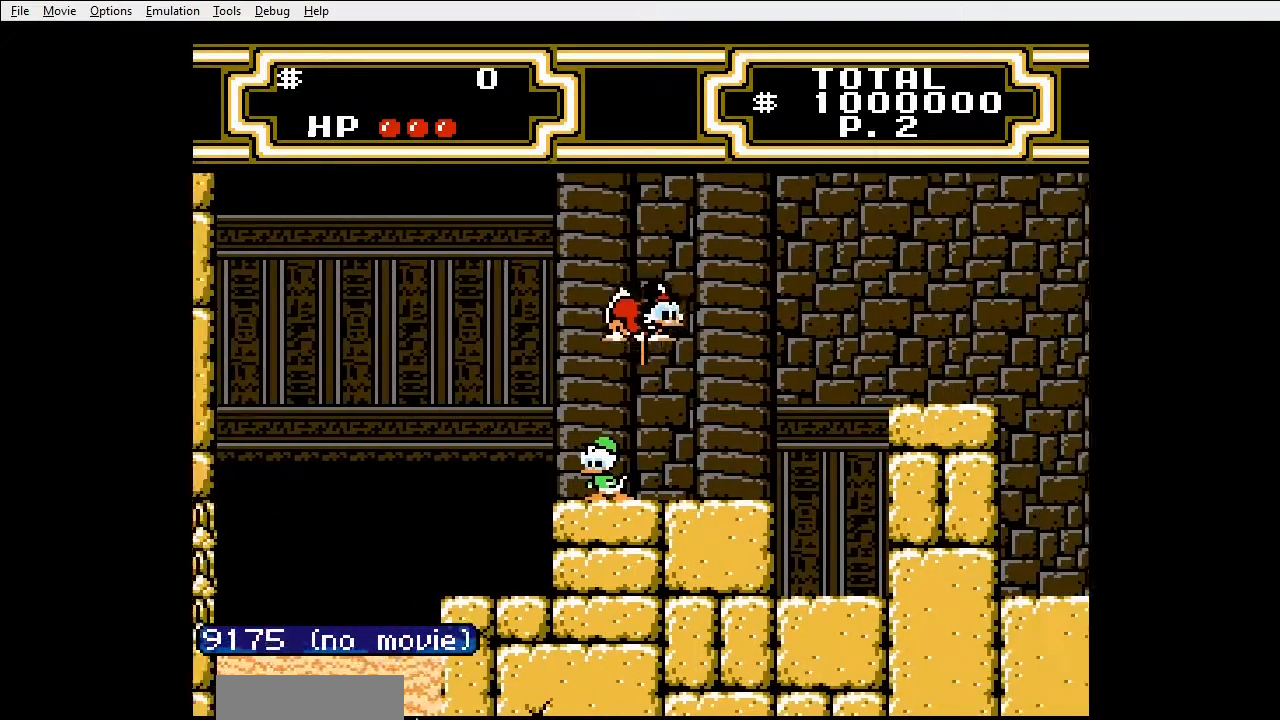
{"buttons": ["B", "DPAD_RIGHT"], "events": []}
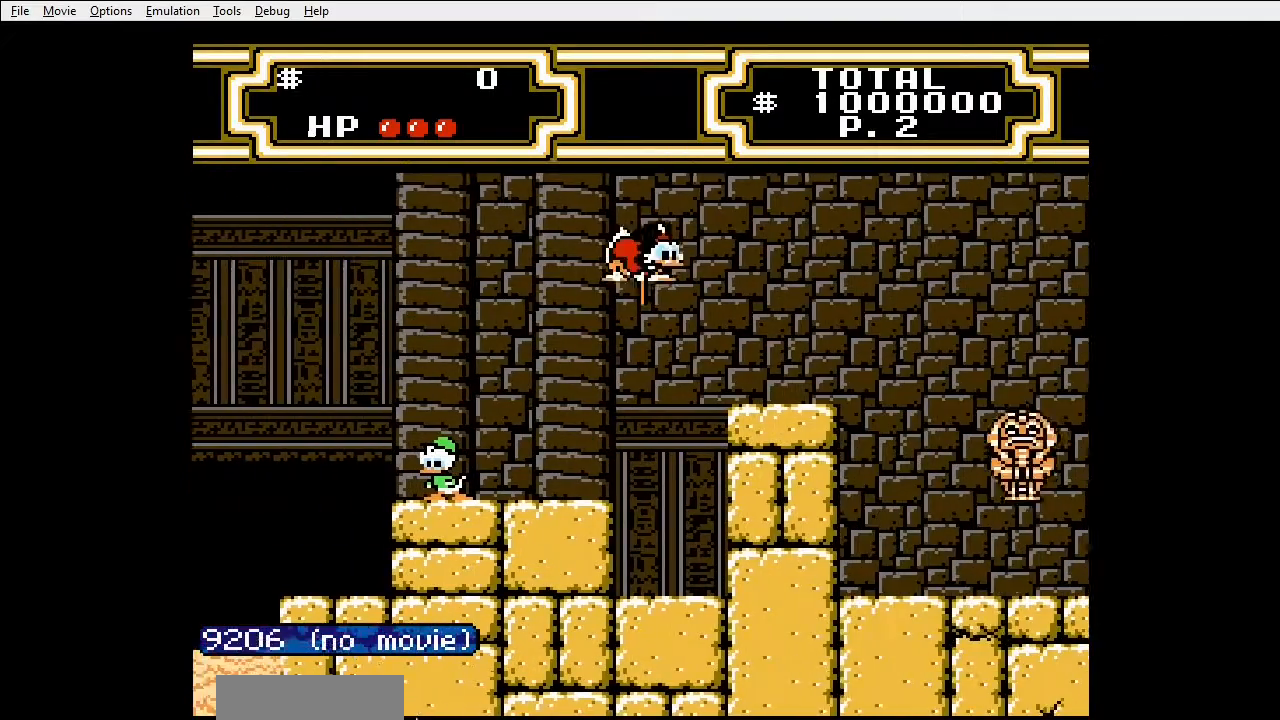
{"buttons": ["DPAD_RIGHT"], "events": [[267, "B", "up"]]}
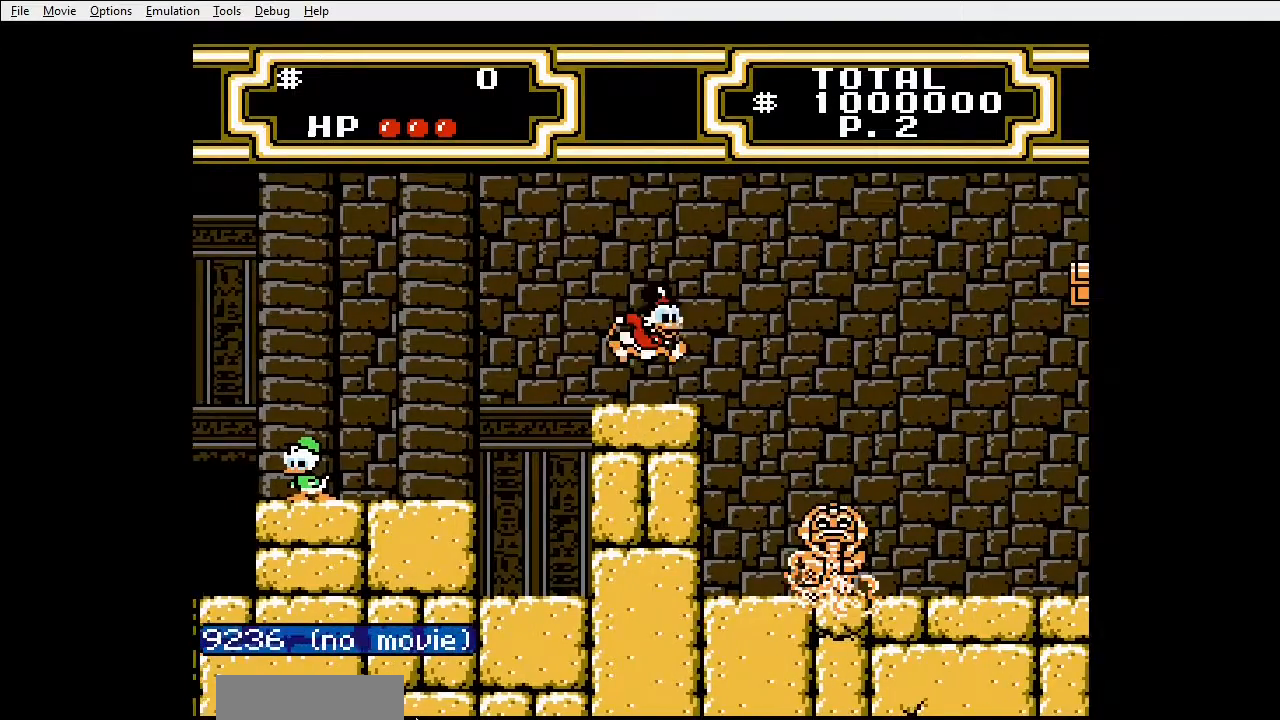
{"buttons": ["B", "DPAD_RIGHT"], "events": [[267, "B", "down"]]}
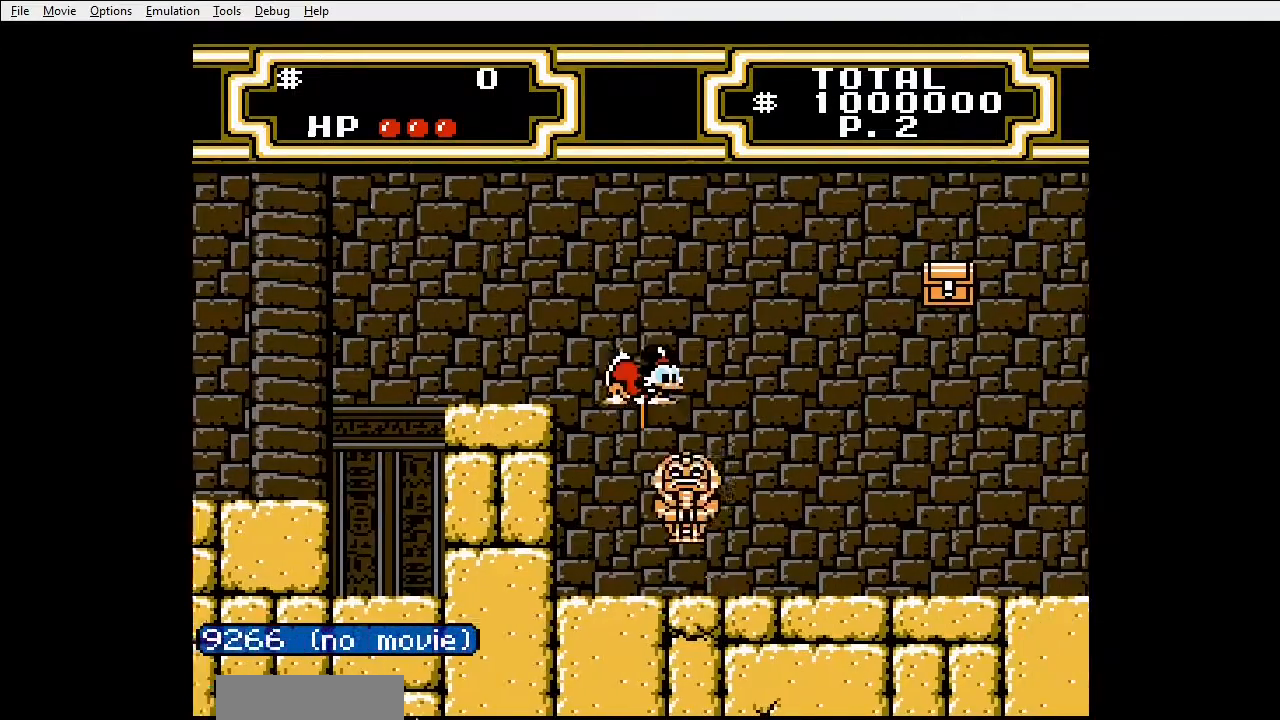
{"buttons": ["DPAD_RIGHT"], "events": [[233, "B", "up"]]}
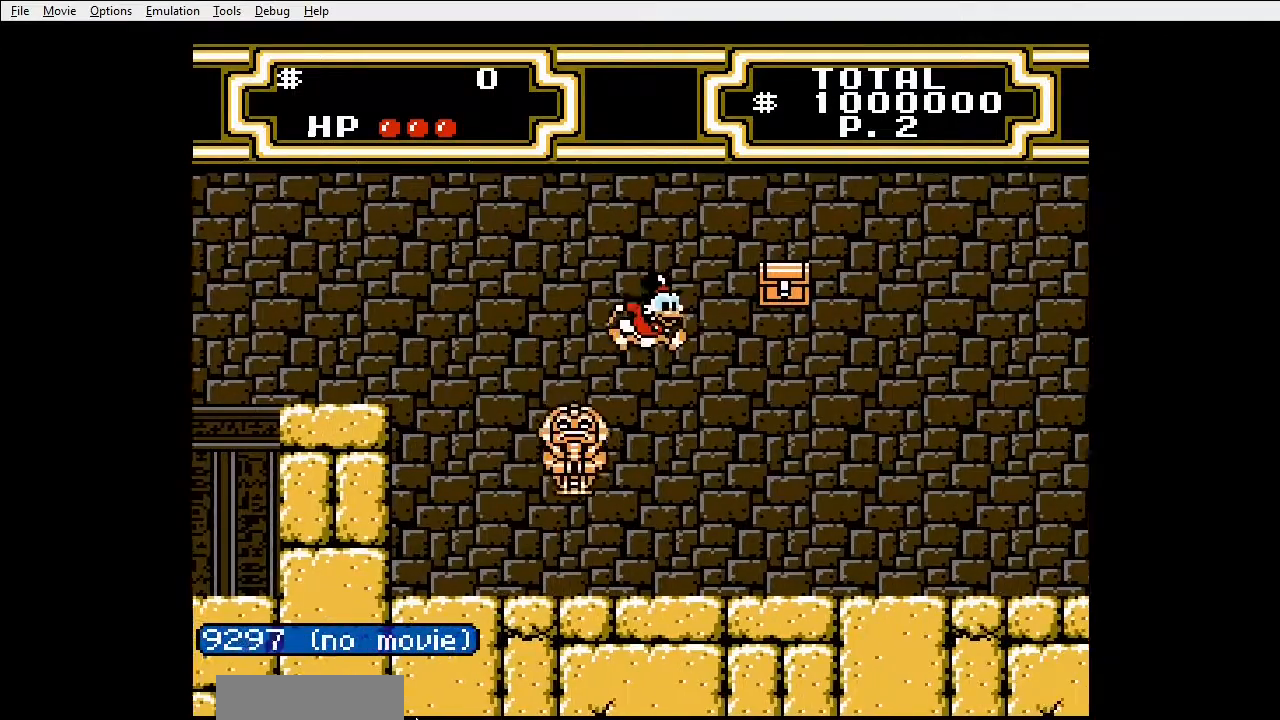
{"buttons": ["DPAD_RIGHT"], "events": []}
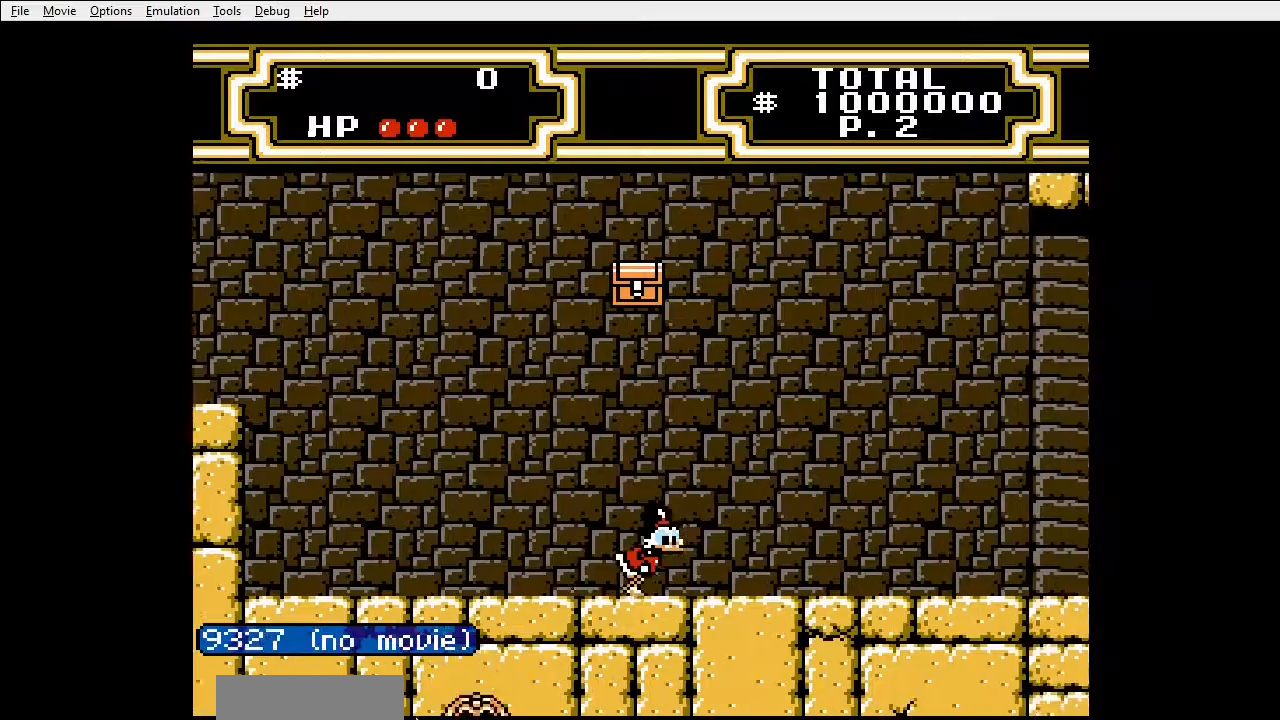
{"buttons": ["DPAD_RIGHT"], "events": []}
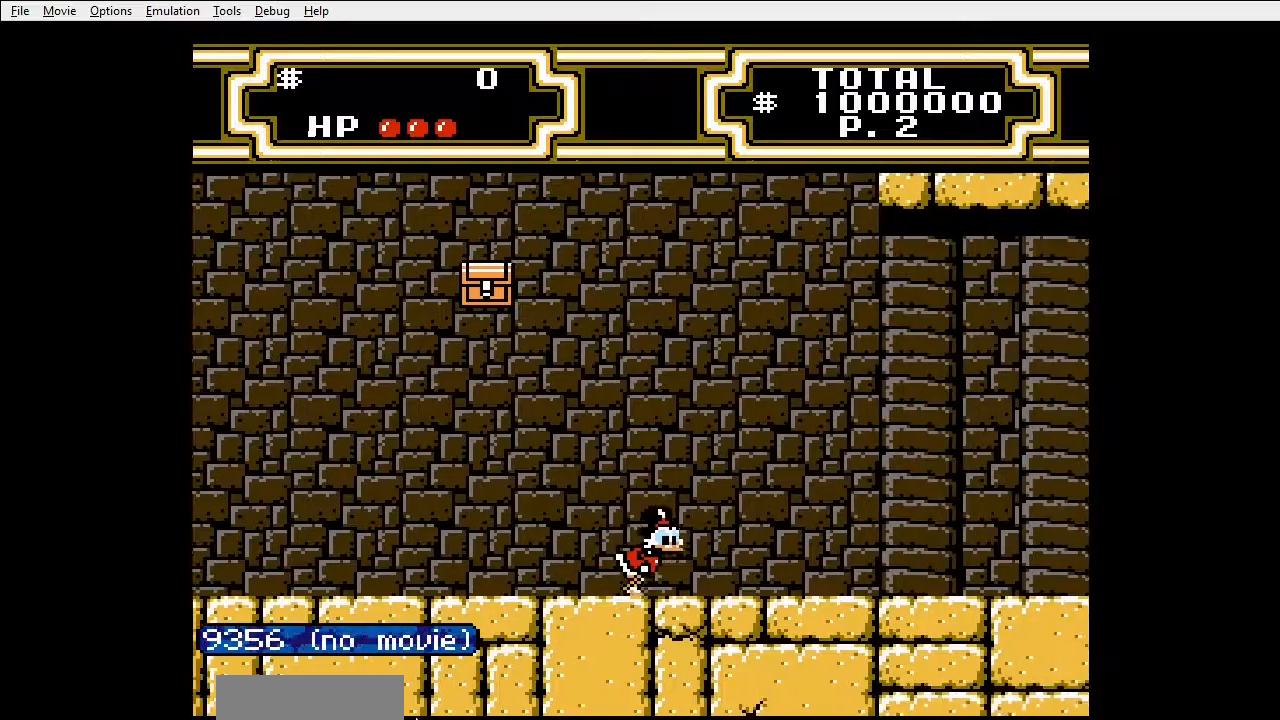
{"buttons": ["DPAD_RIGHT"], "events": []}
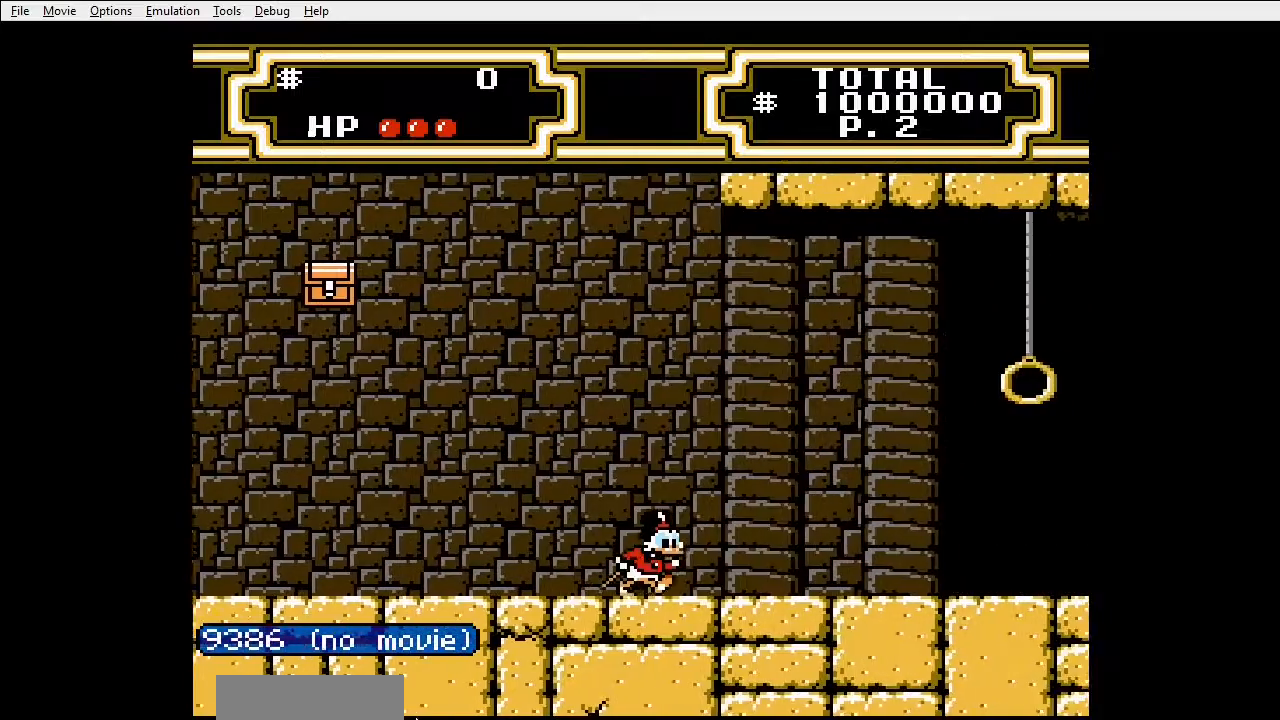
{"buttons": ["DPAD_RIGHT"], "events": []}
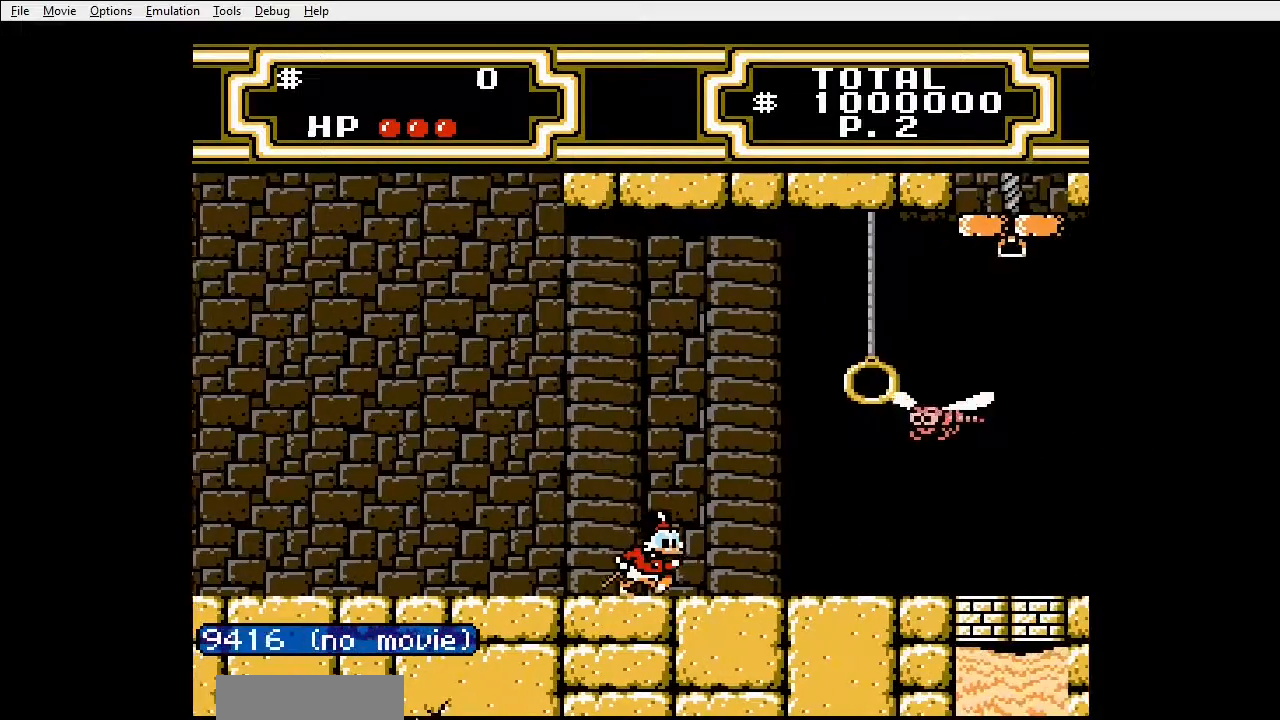
{"buttons": ["DPAD_RIGHT"], "events": []}
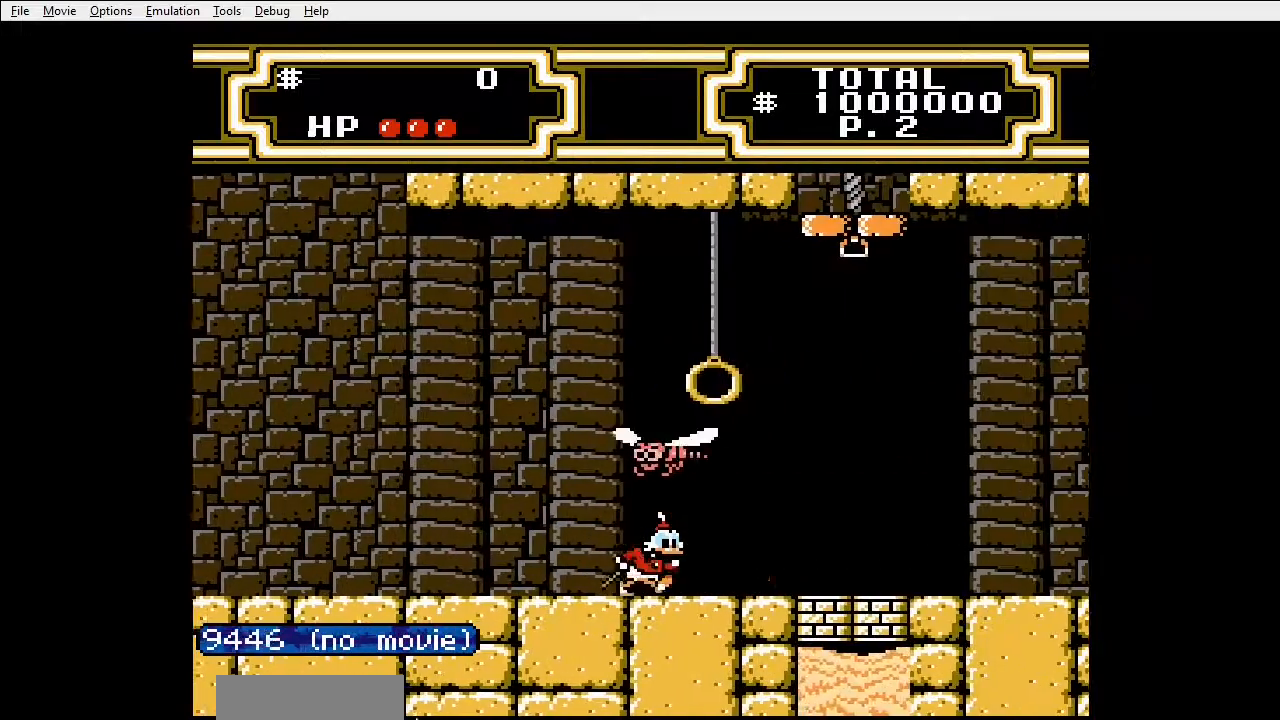
{"buttons": ["DPAD_RIGHT"], "events": []}
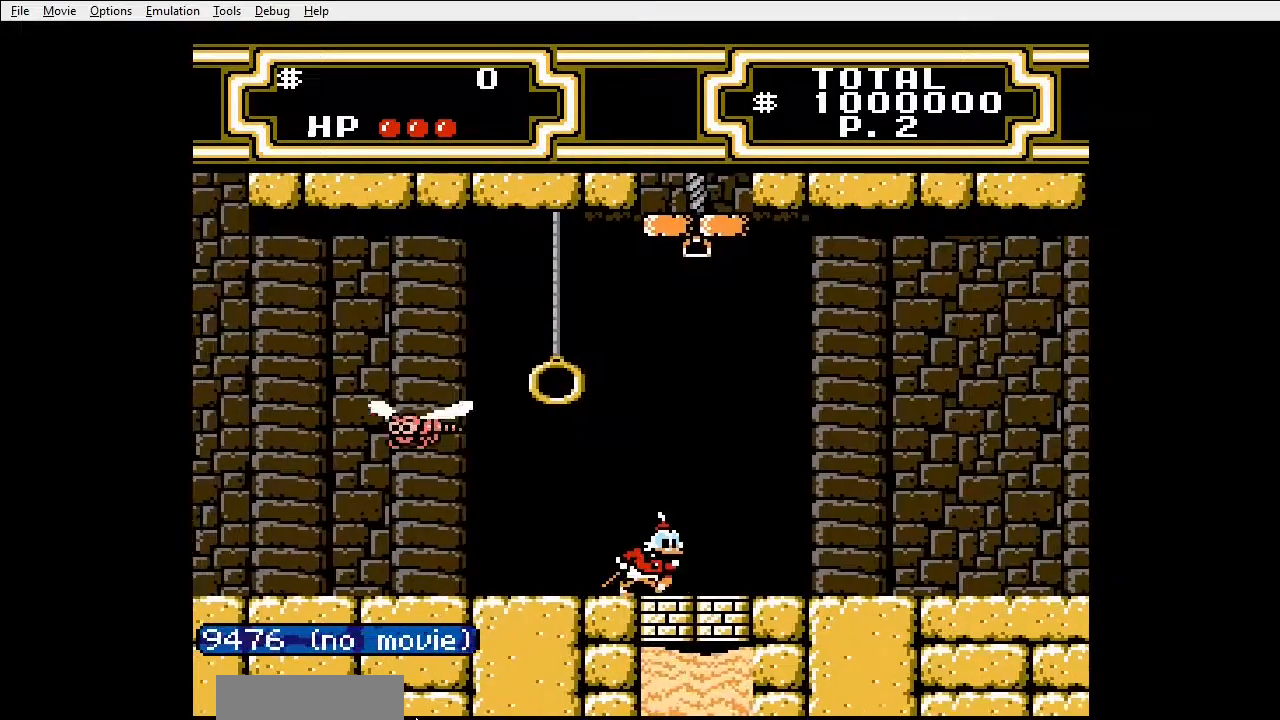
{"buttons": ["DPAD_RIGHT"], "events": []}
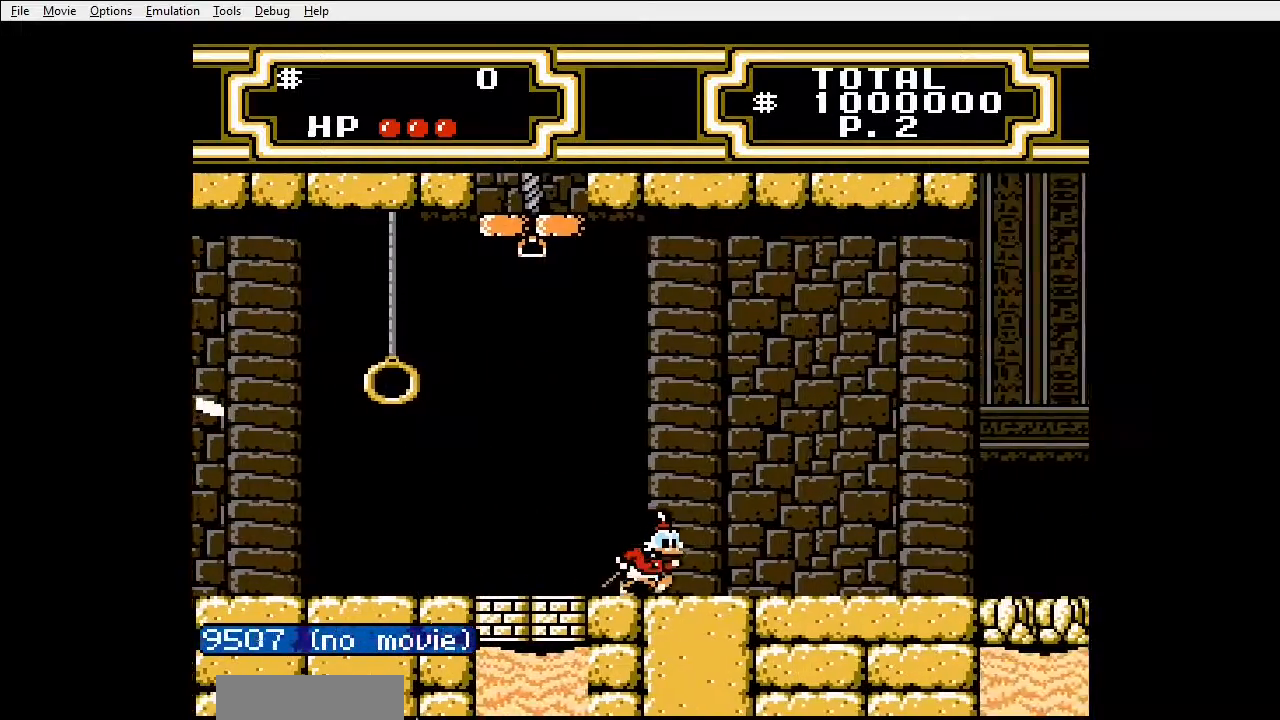
{"buttons": ["DPAD_RIGHT"], "events": []}
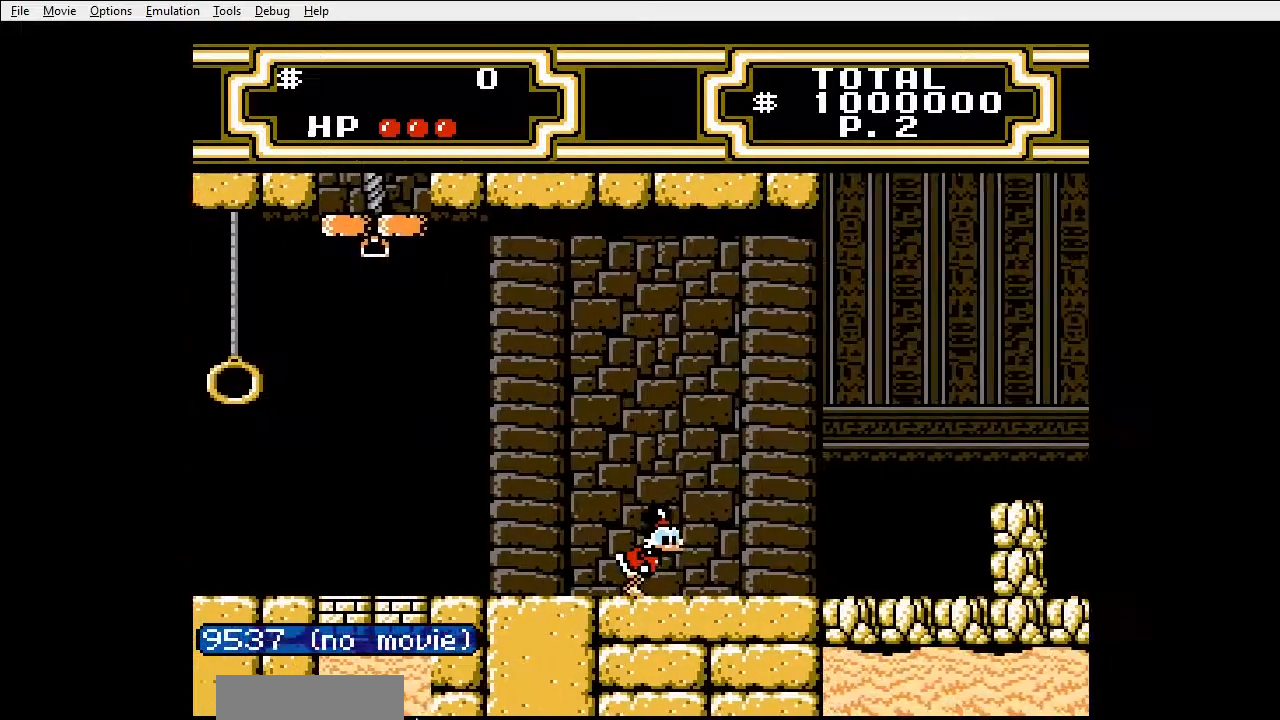
{"buttons": ["DPAD_RIGHT"], "events": []}
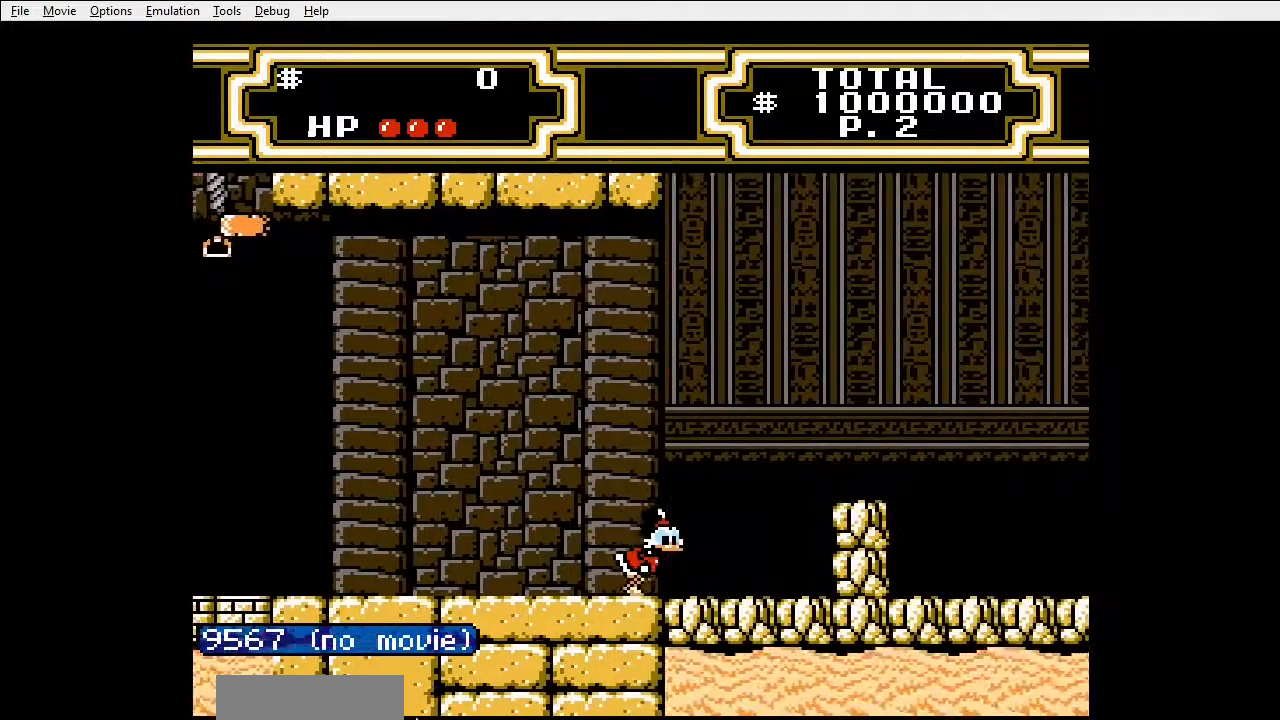
{"buttons": ["A", "DPAD_RIGHT"], "events": [[233, "A", "down"]]}
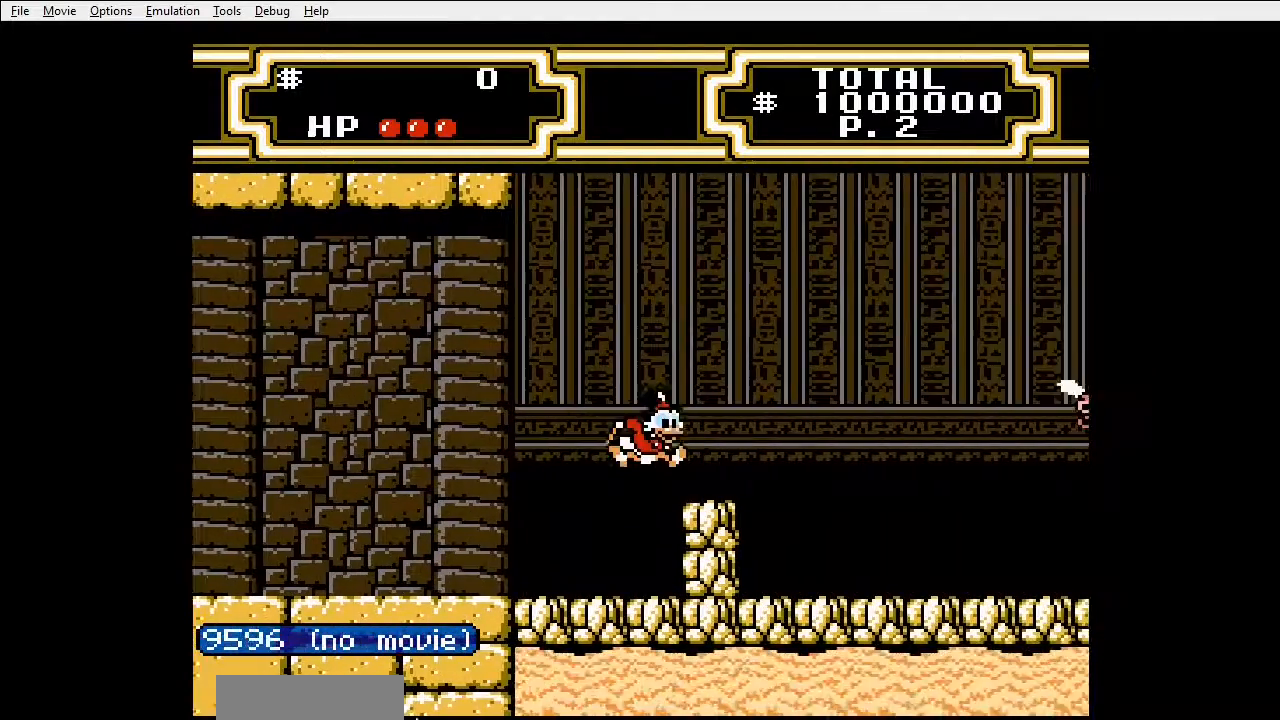
{"buttons": ["DPAD_RIGHT"], "events": [[100, "A", "up"]]}
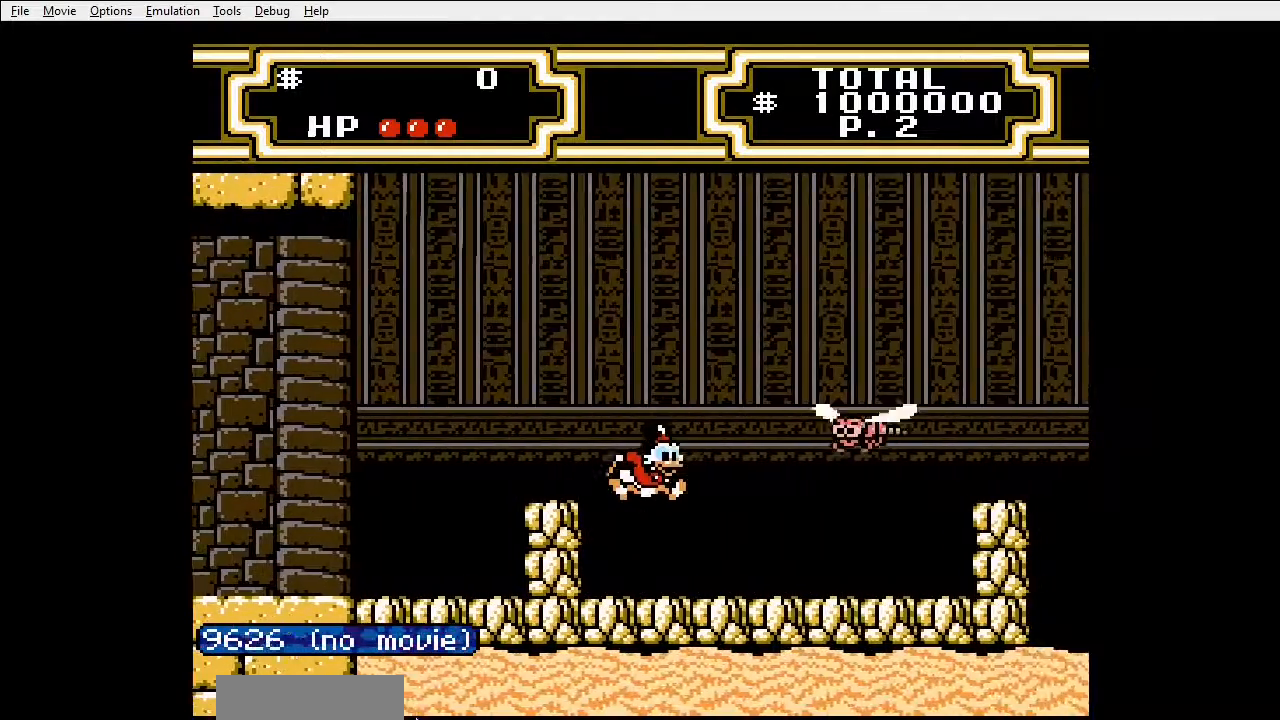
{"buttons": ["DPAD_RIGHT"], "events": []}
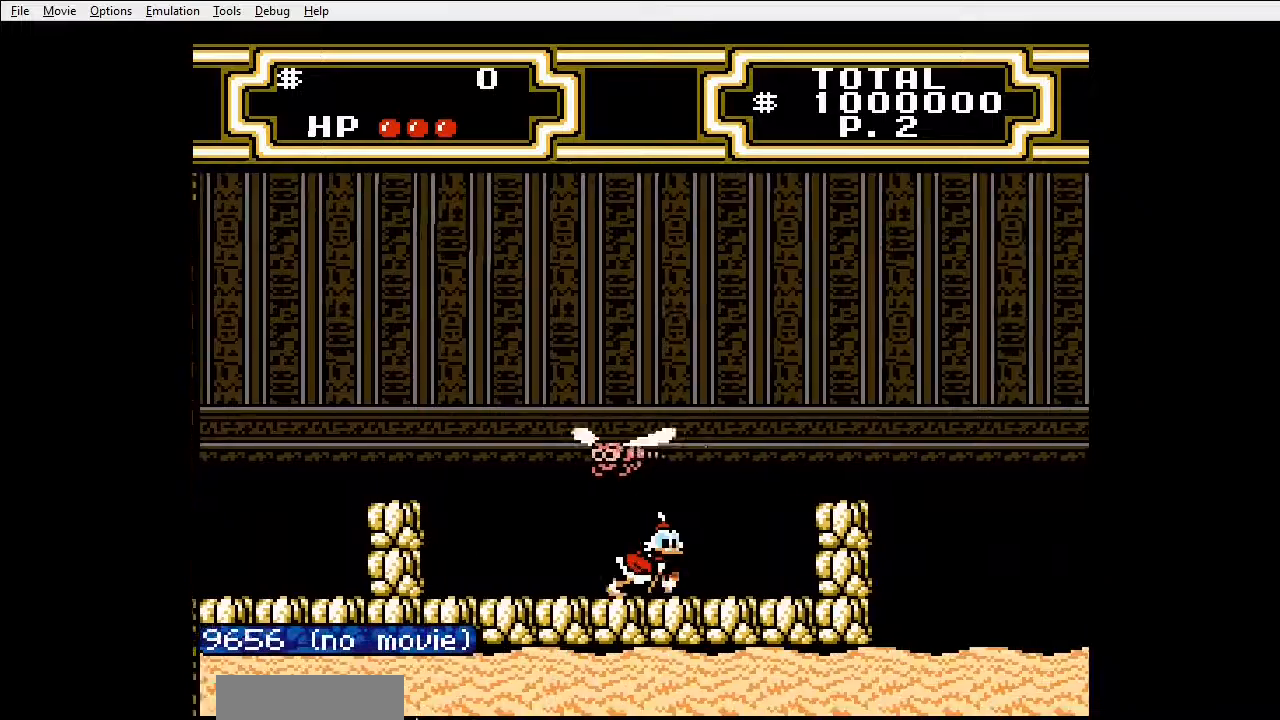
{"buttons": ["DPAD_RIGHT"], "events": [[100, "A", "down"], [433, "A", "up"]]}
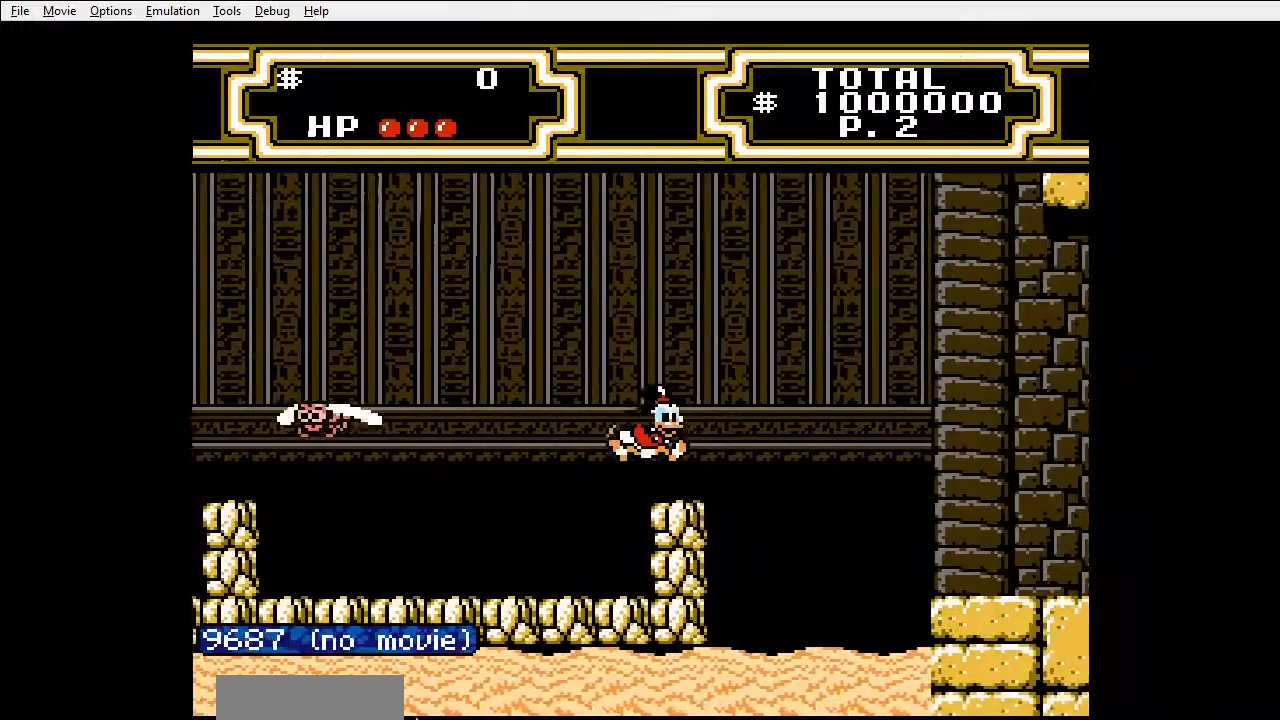
{"buttons": ["A", "DPAD_RIGHT"], "events": [[133, "A", "down"]]}
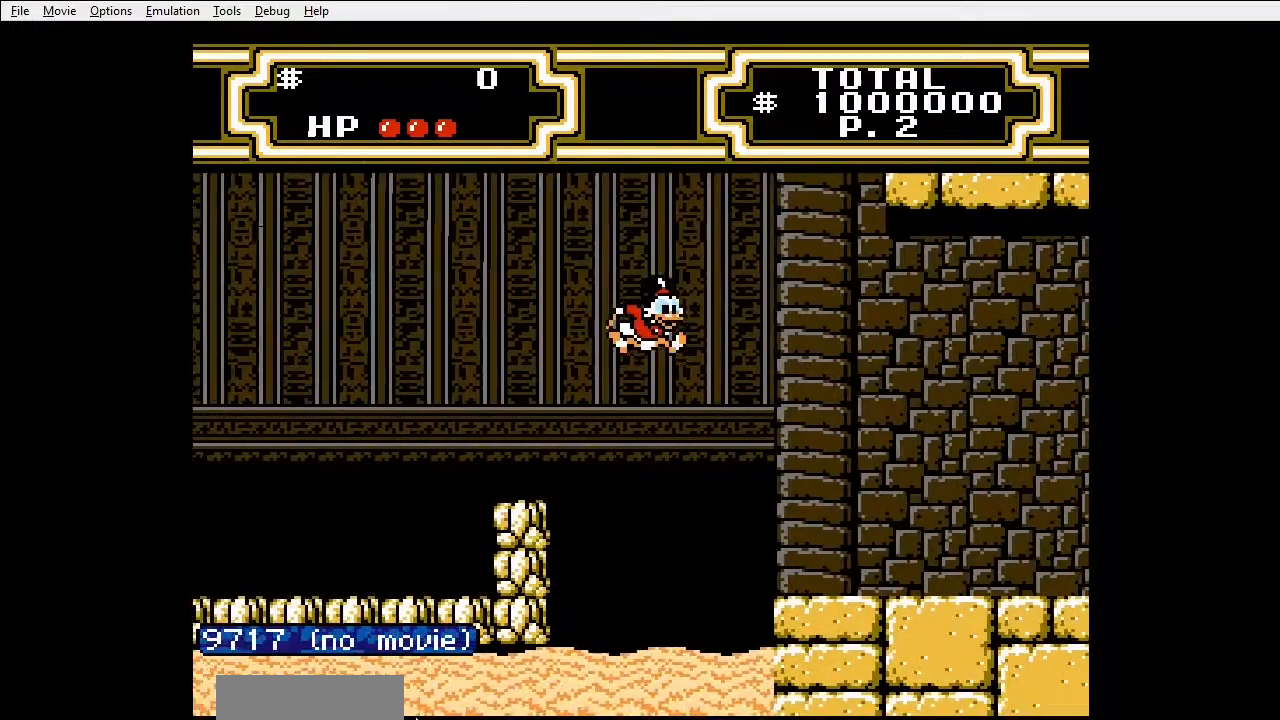
{"buttons": ["DPAD_RIGHT"], "events": [[300, "A", "up"]]}
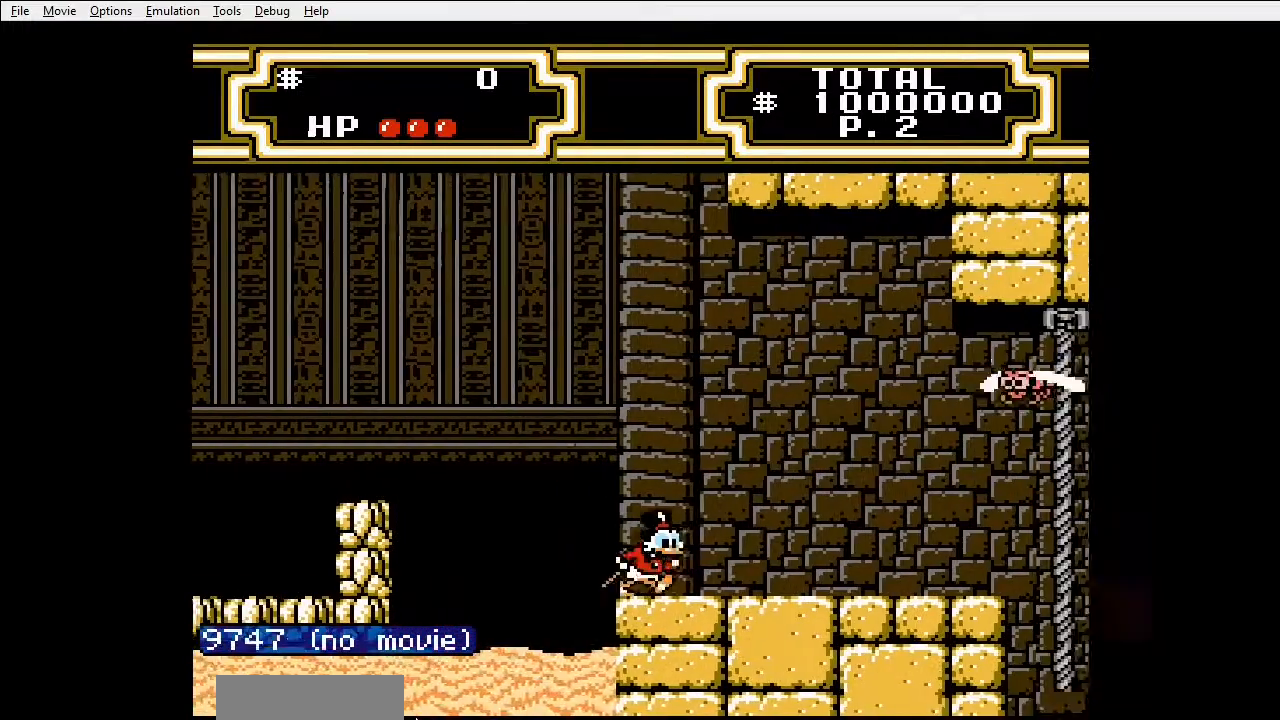
{"buttons": ["DPAD_RIGHT"], "events": []}
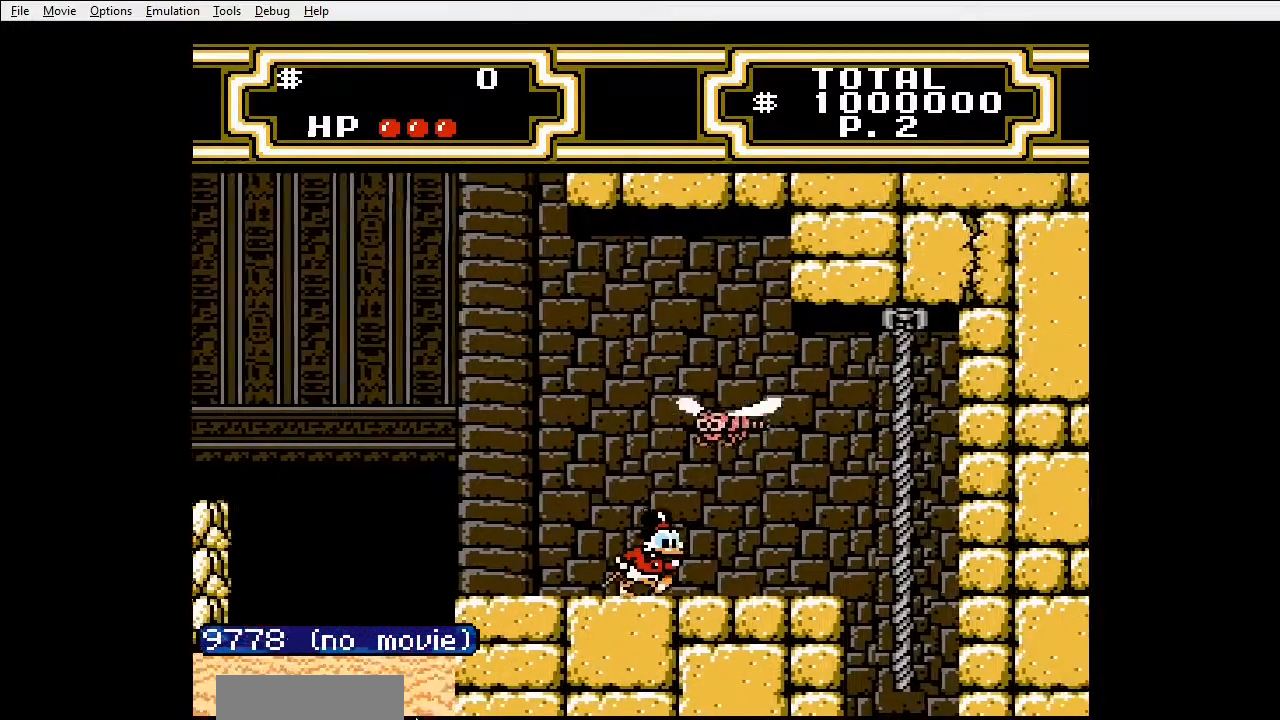
{"buttons": ["DPAD_RIGHT"], "events": []}
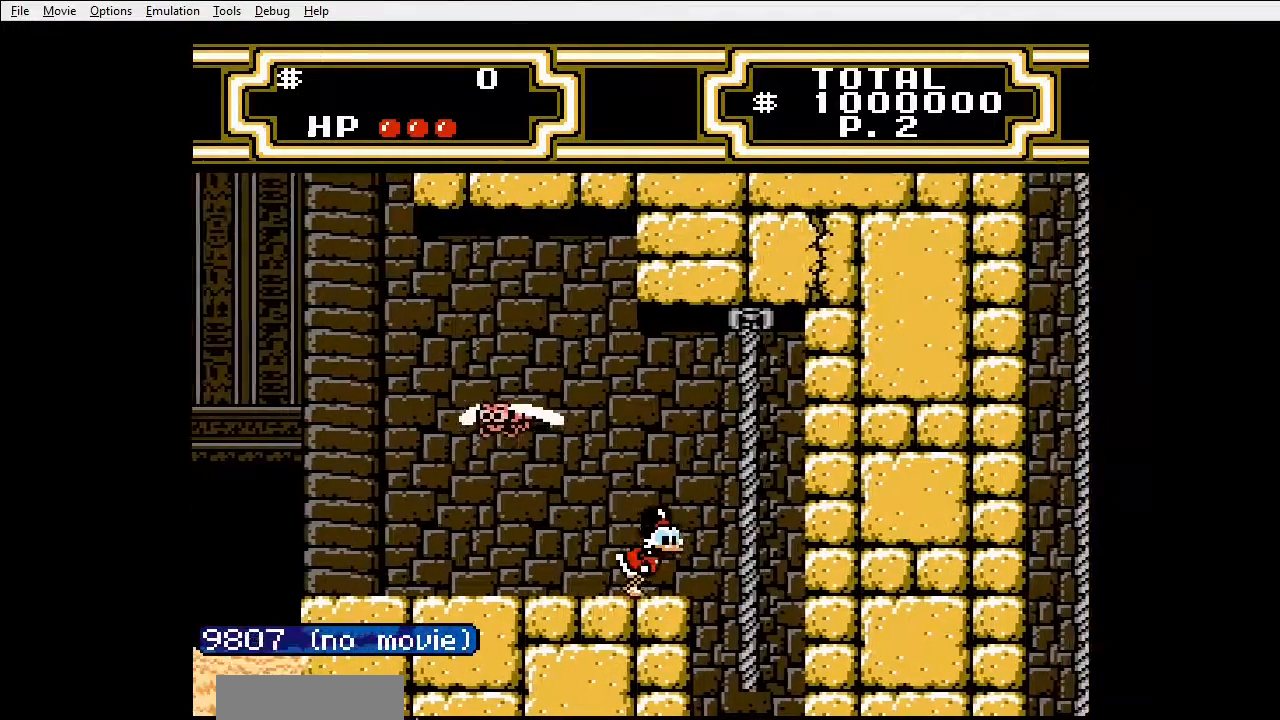
{"buttons": ["DPAD_LEFT"], "events": [[433, "DPAD_RIGHT", "up"], [500, "DPAD_LEFT", "down"]]}